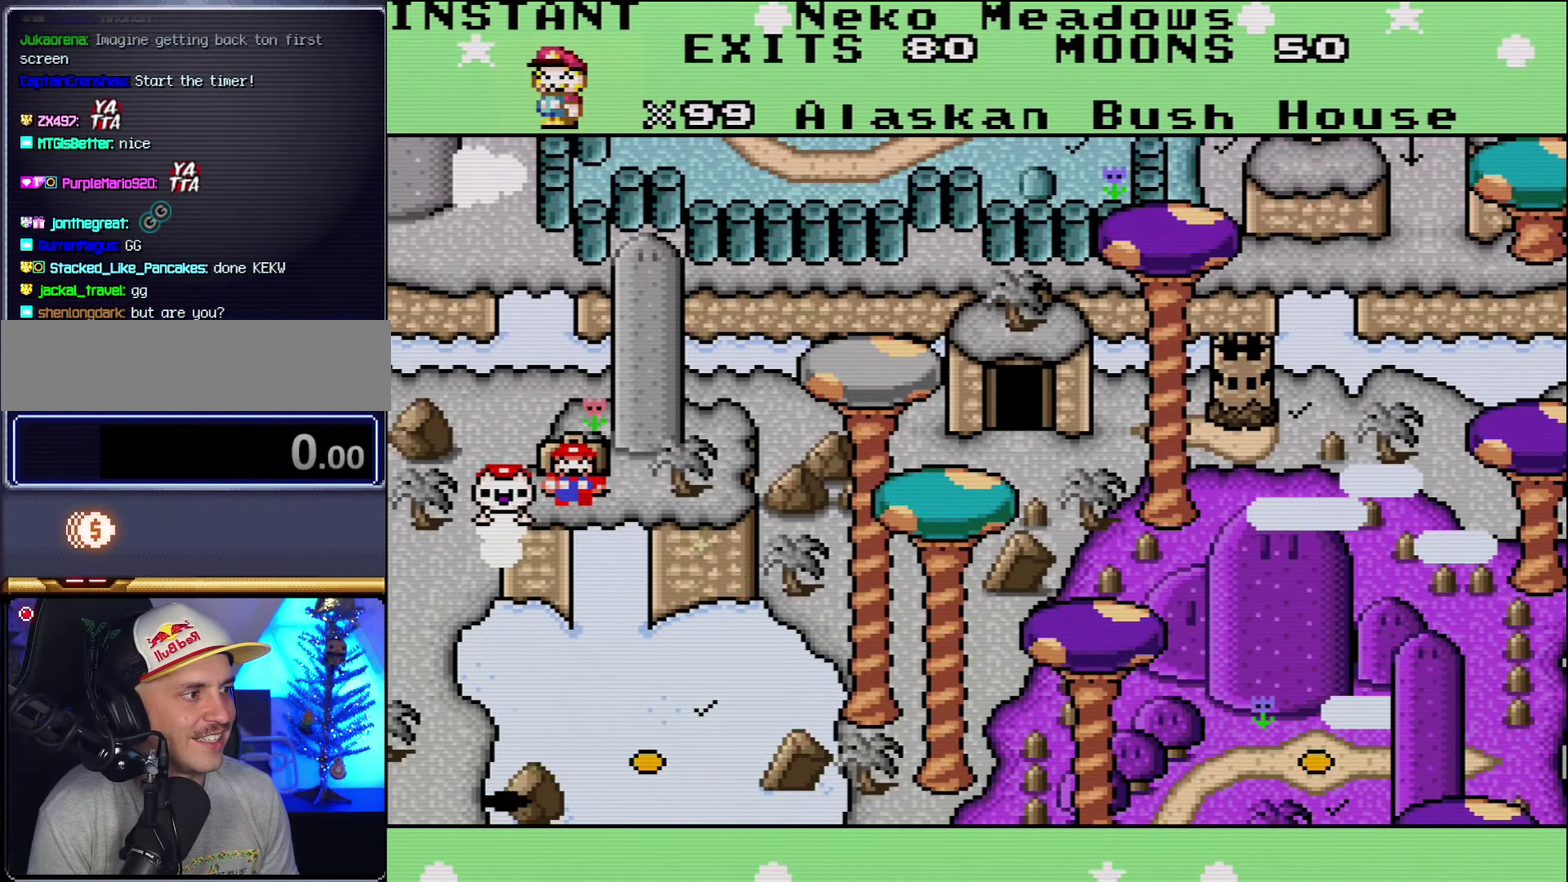
Gameplay with a controller (Nintendo layout); each line is a JSON object with the inputs held at the frame after it. "events" lists button and stick changes between this image and that frame as [ms after this image, input, new state], when the widget could be followed in between. Not read: L3 R3.
{"buttons": ["DPAD_UP"], "events": [[450, "DPAD_UP", "down"]]}
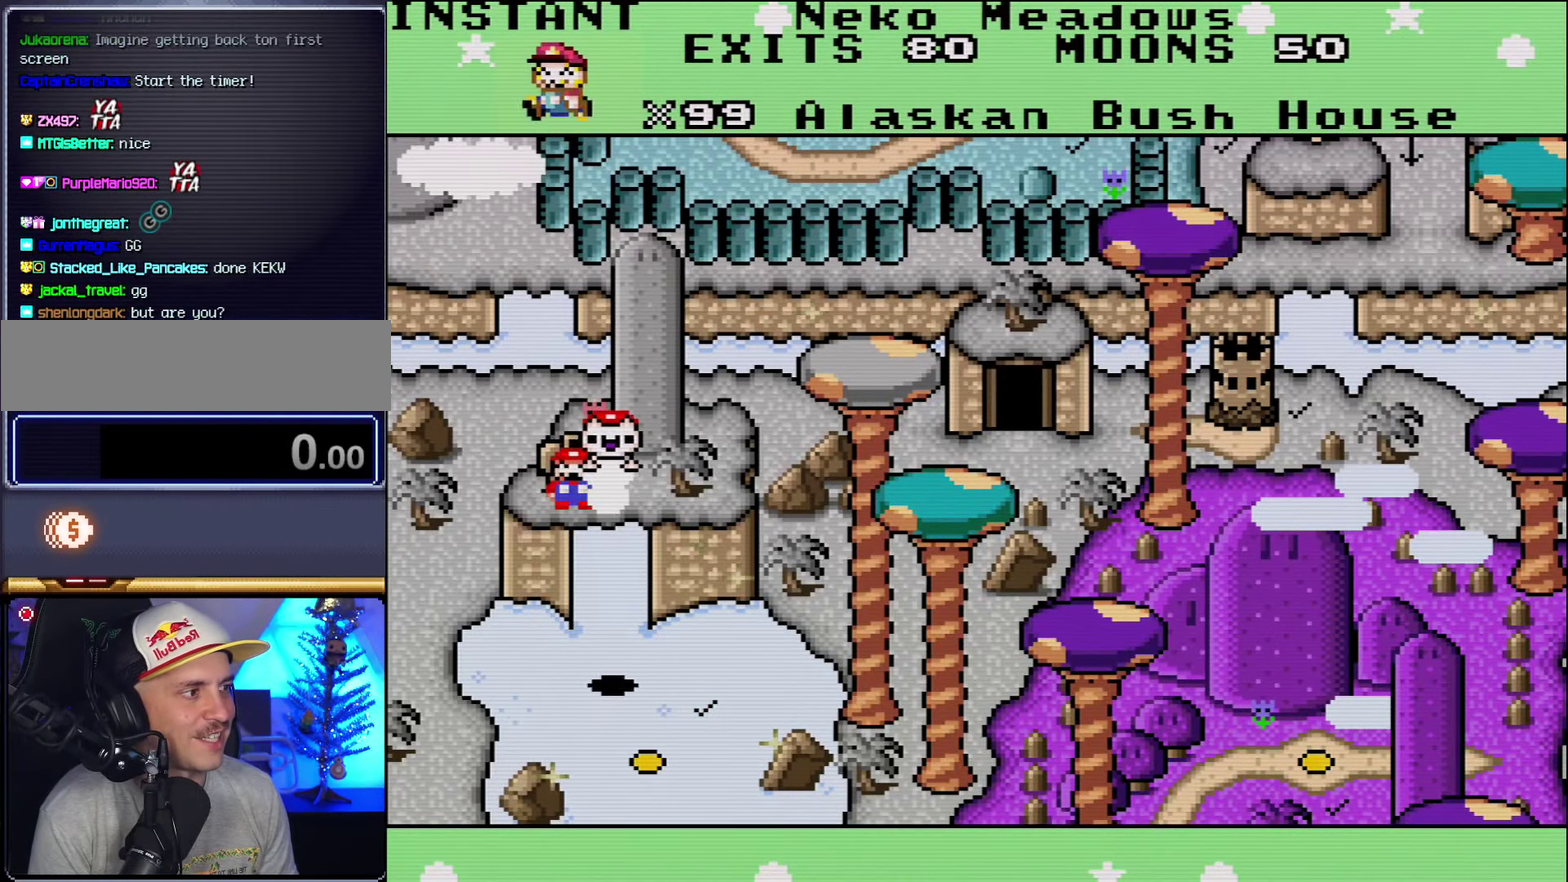
{"buttons": ["A"], "events": [[117, "DPAD_UP", "up"], [333, "A", "down"]]}
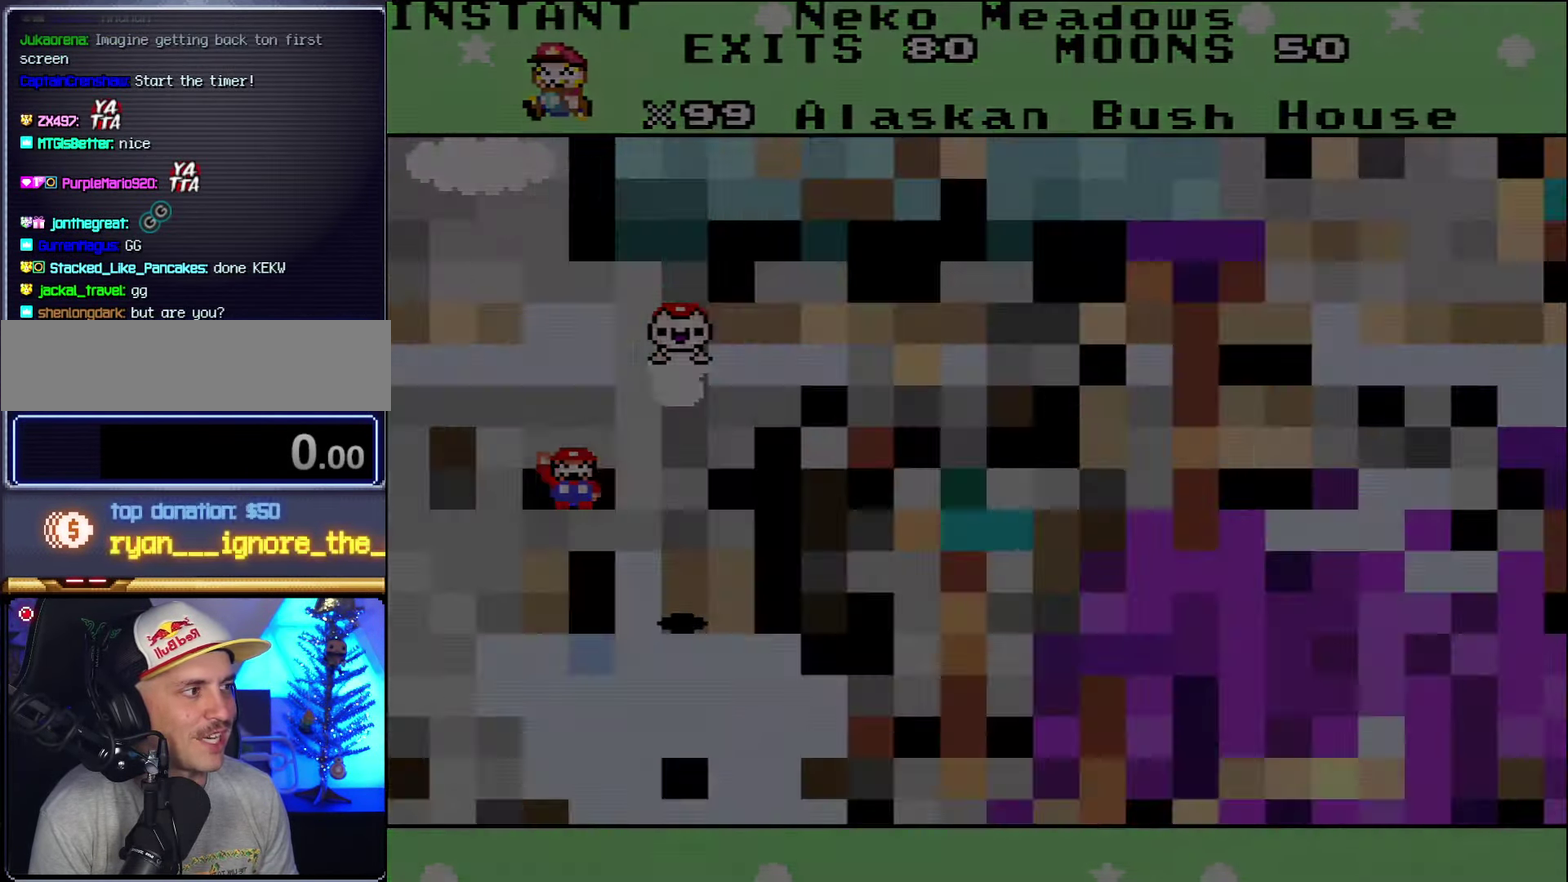
{"buttons": [], "events": [[17, "A", "up"]]}
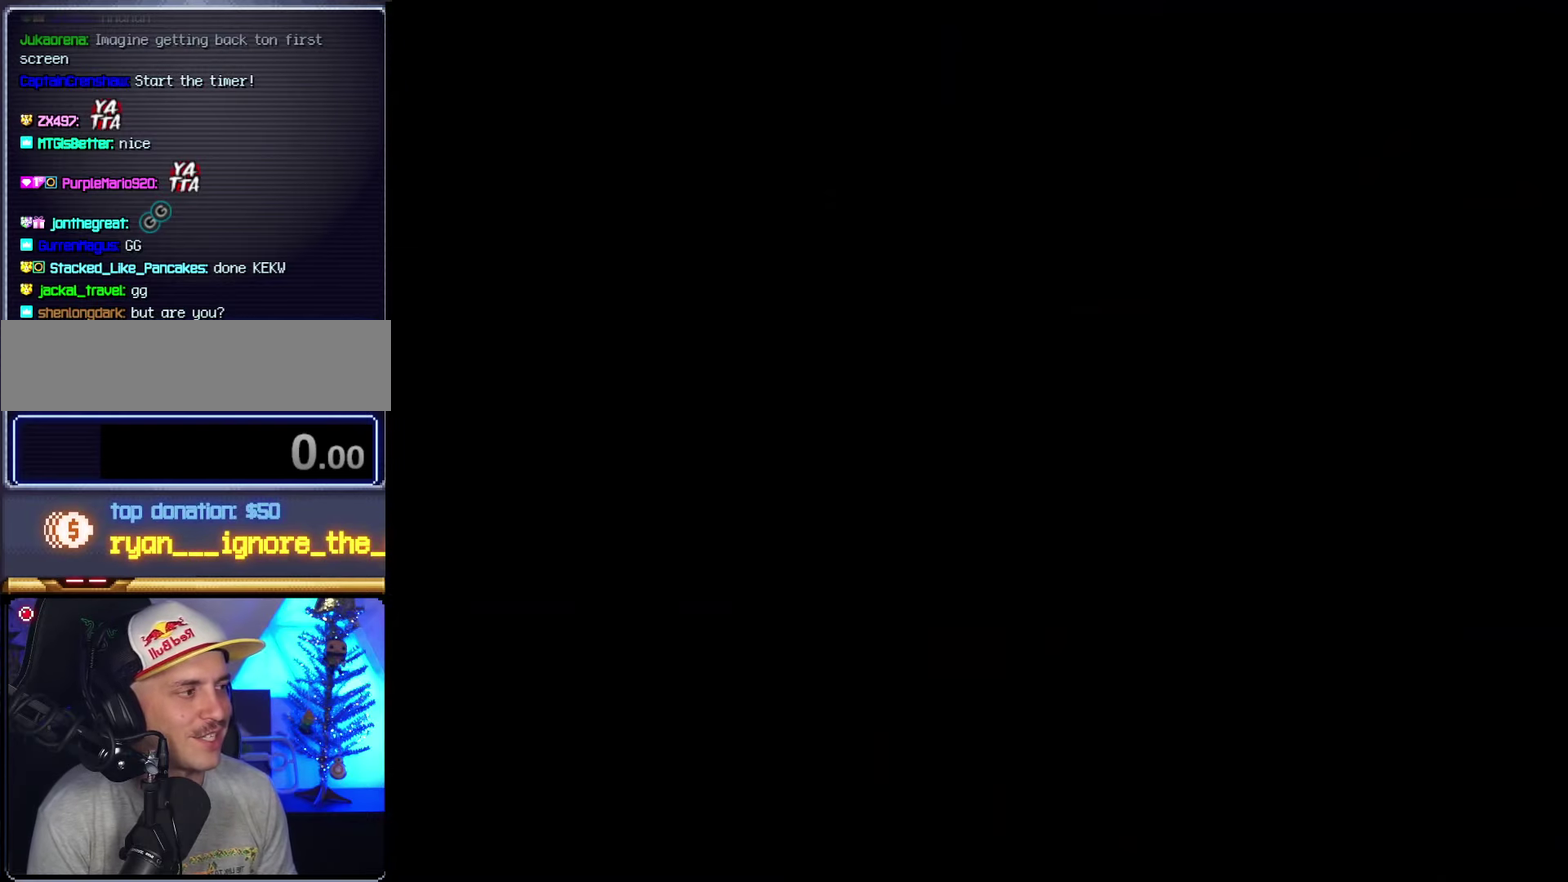
{"buttons": [], "events": []}
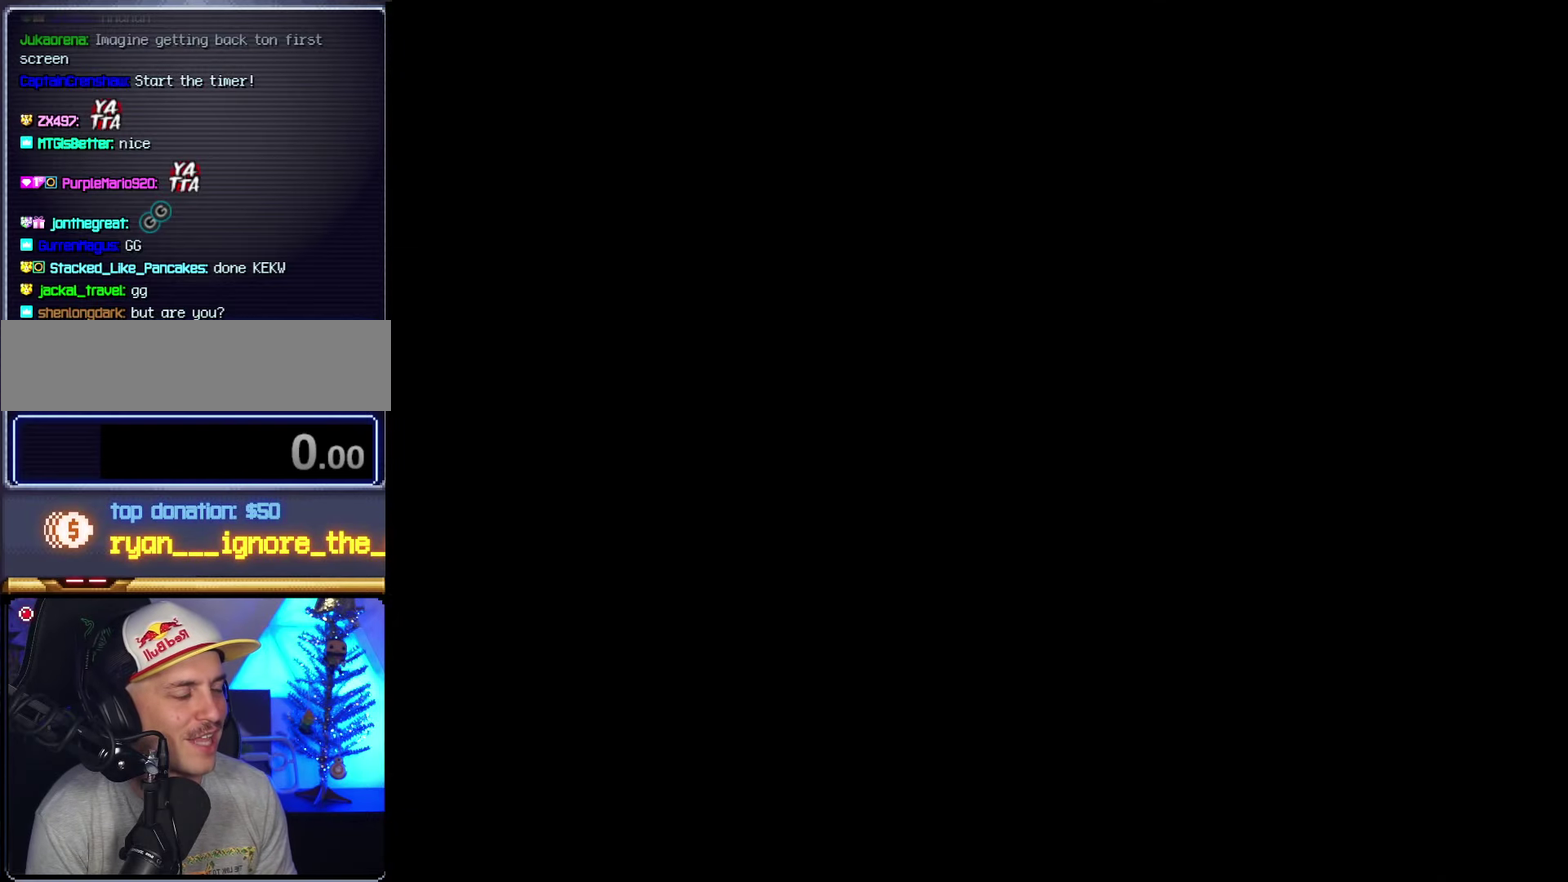
{"buttons": [], "events": []}
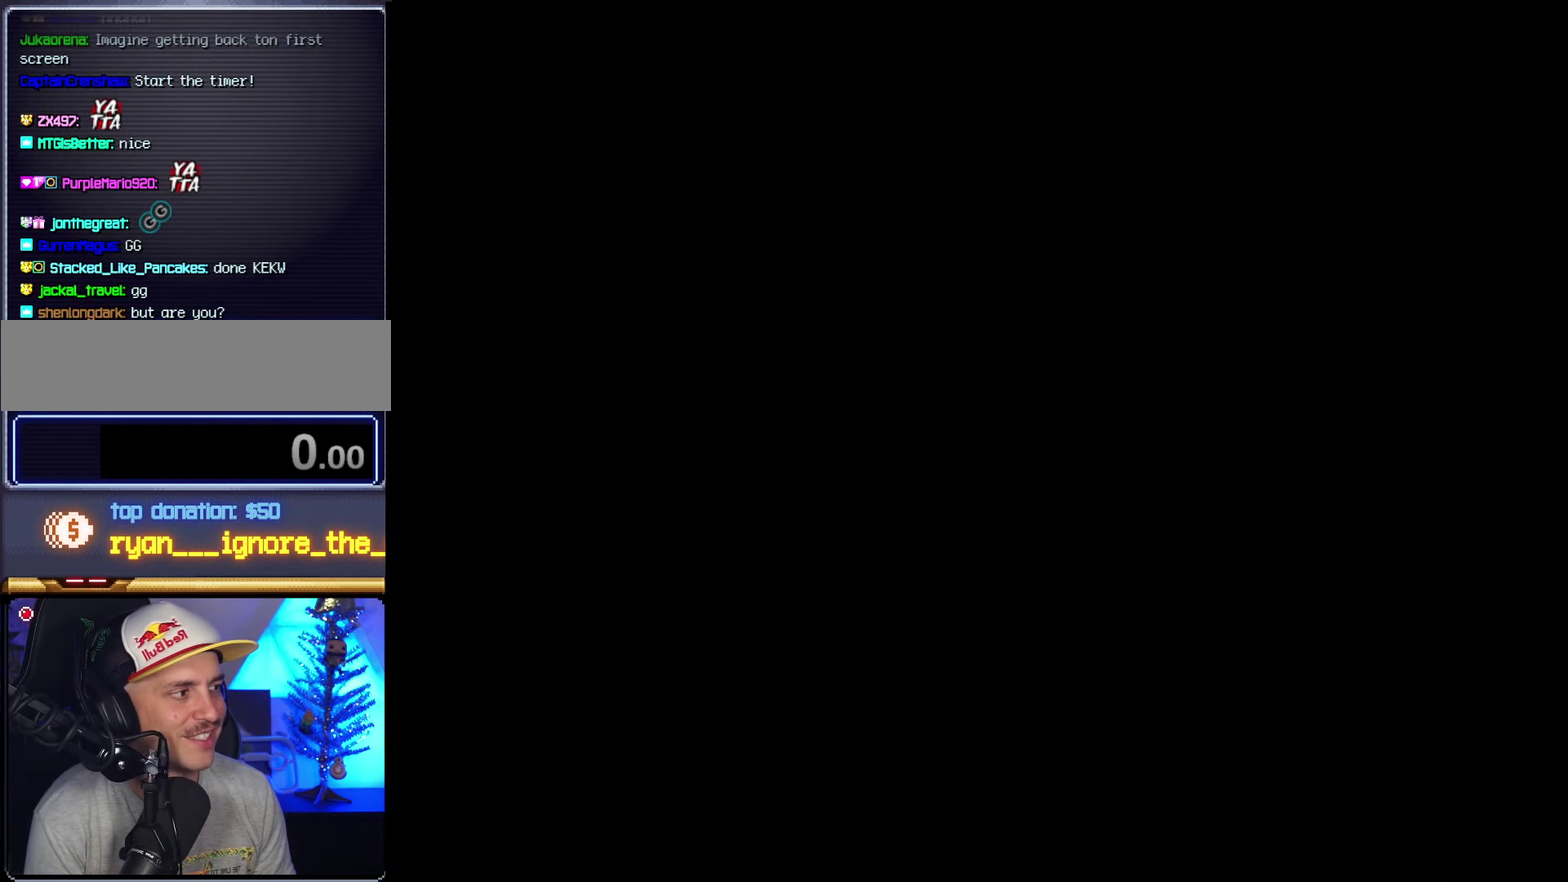
{"buttons": [], "events": []}
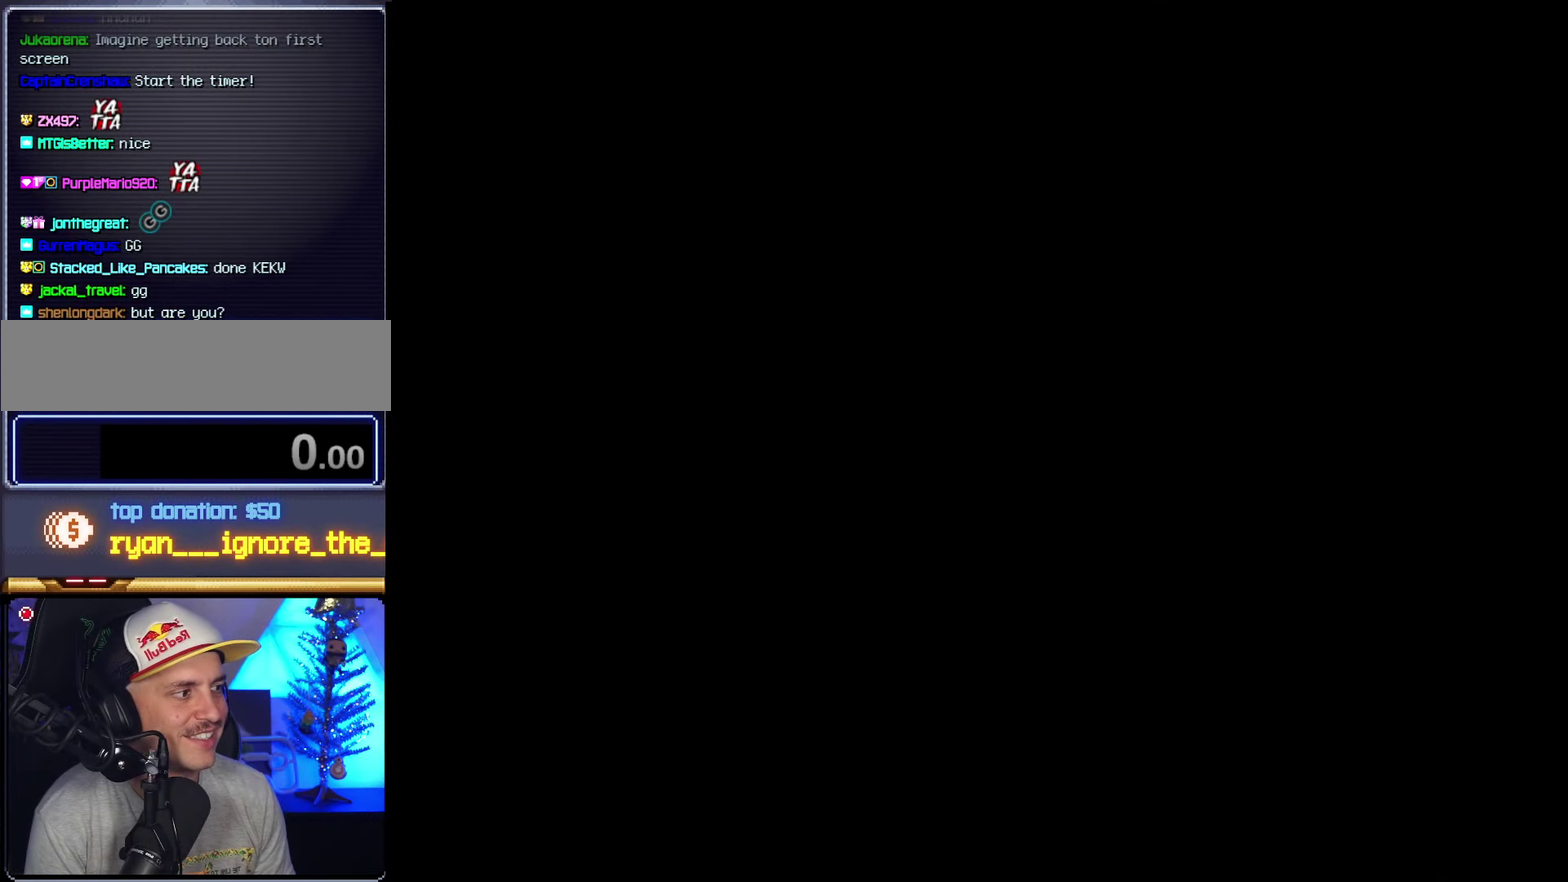
{"buttons": ["Y"], "events": [[267, "Y", "down"]]}
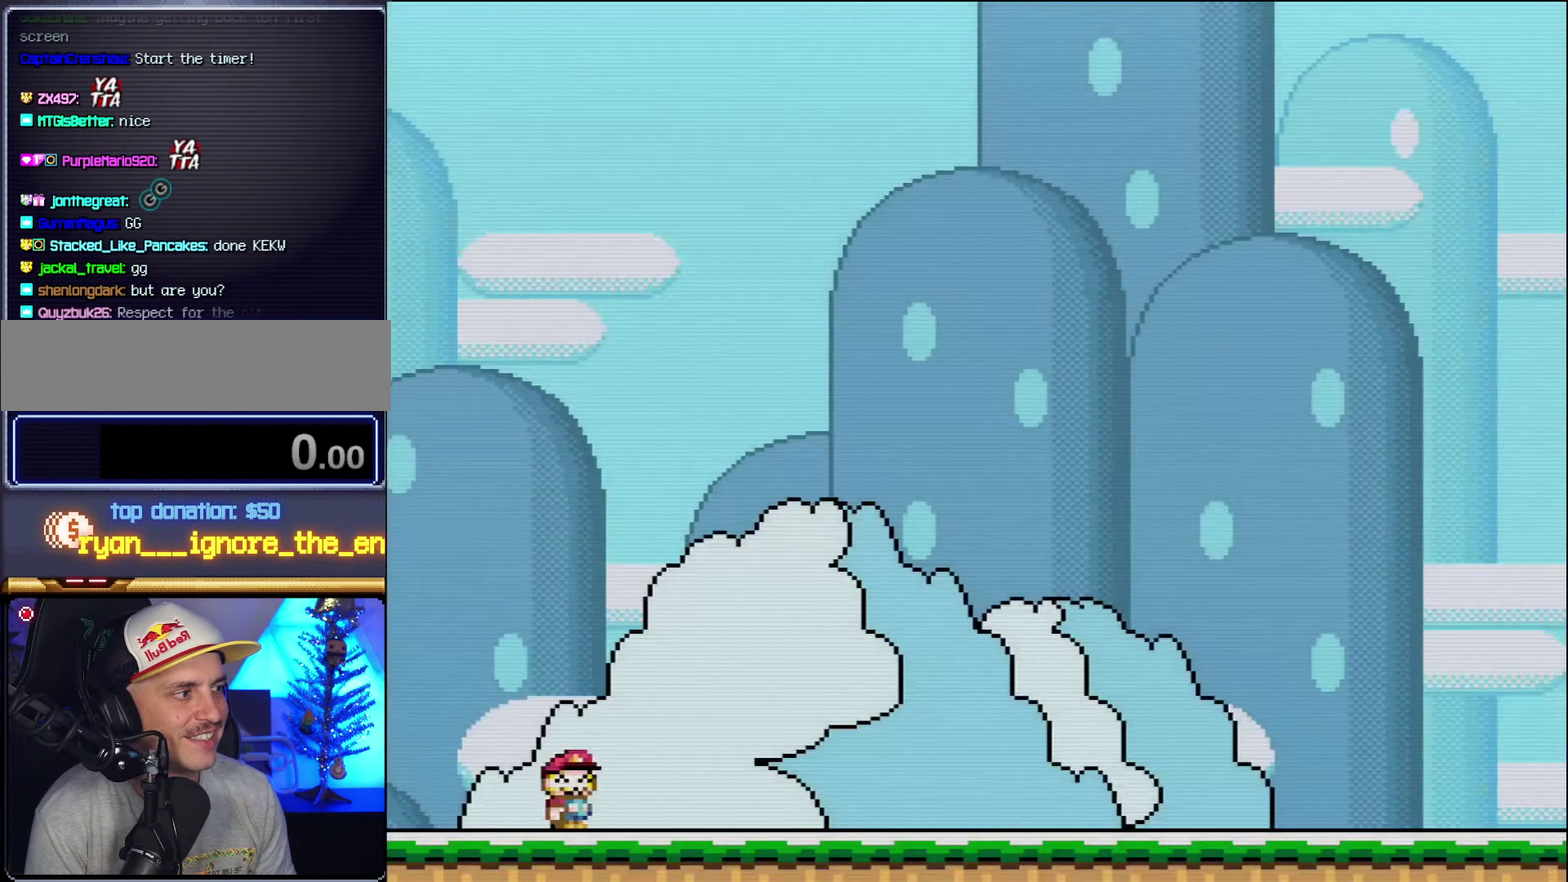
{"buttons": ["Y", "DPAD_RIGHT"], "events": [[367, "DPAD_RIGHT", "down"]]}
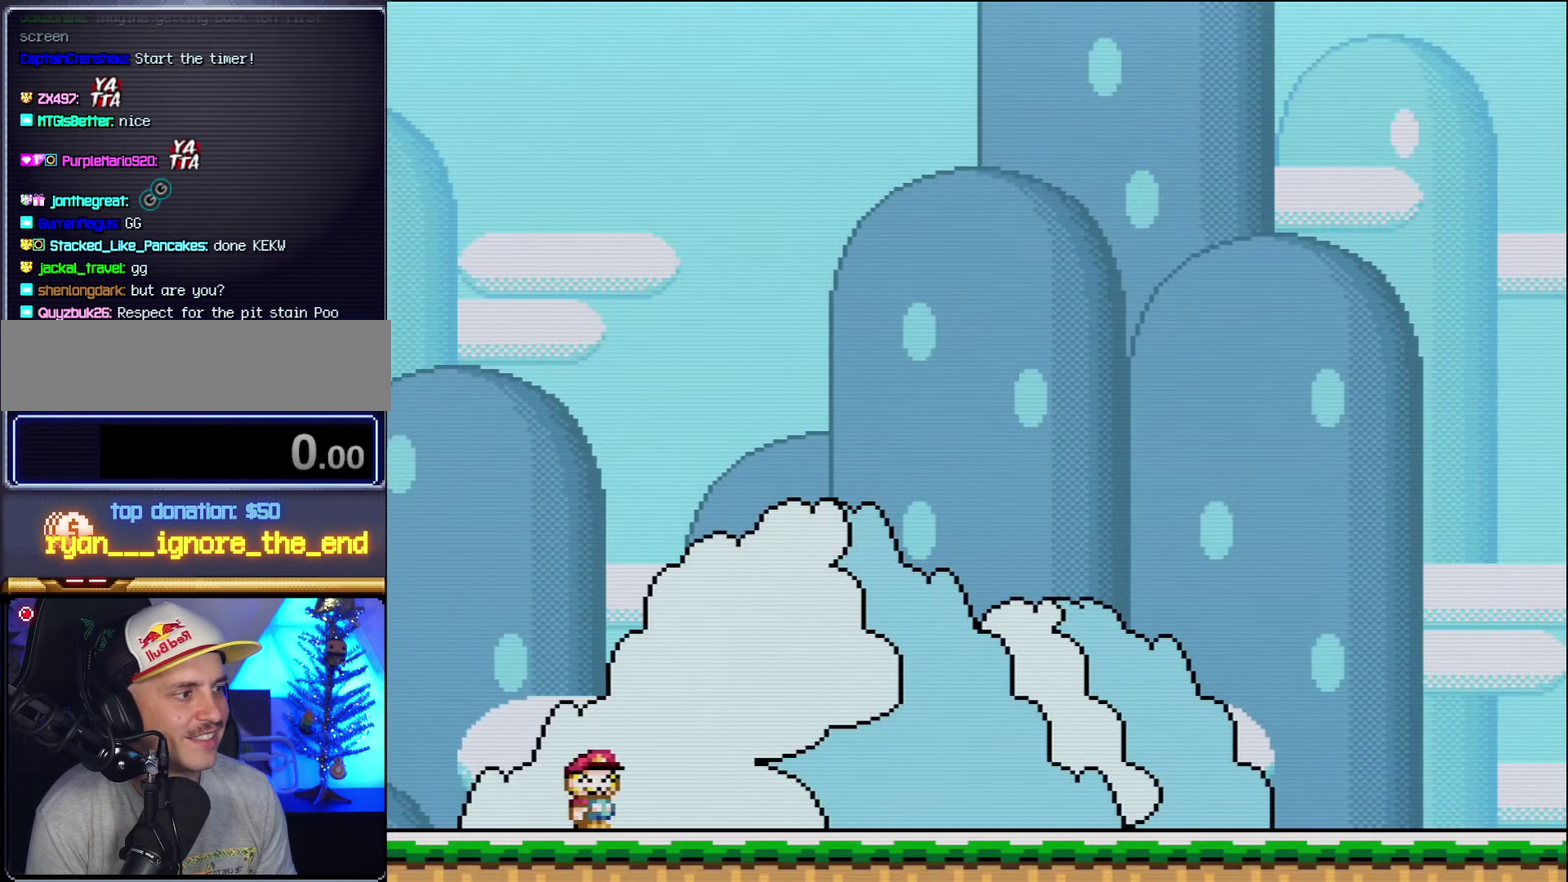
{"buttons": ["Y", "DPAD_RIGHT"], "events": []}
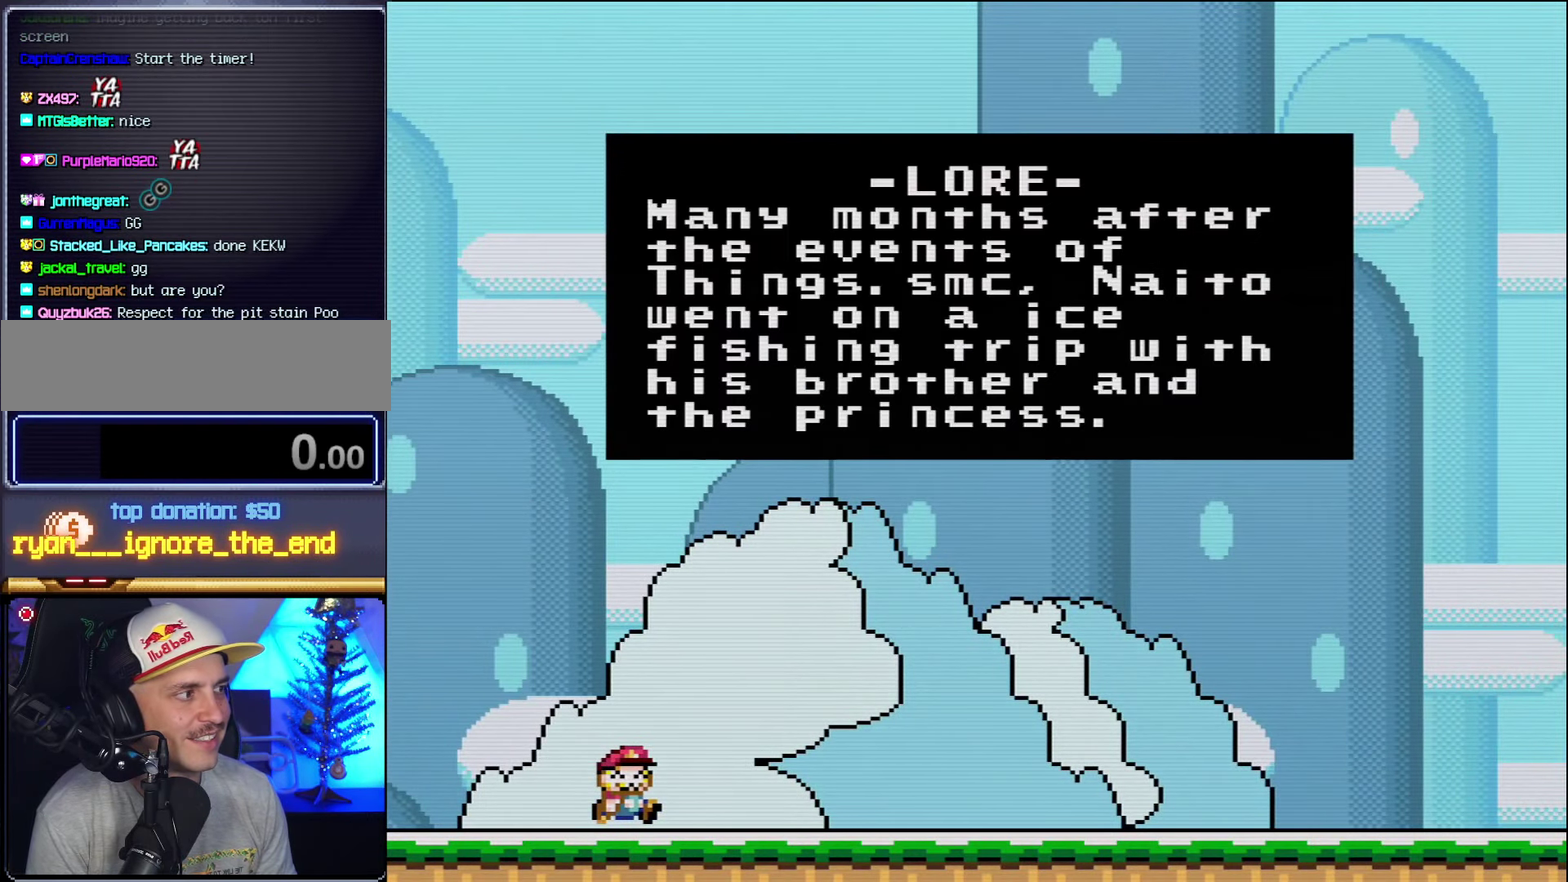
{"buttons": [], "events": [[84, "DPAD_RIGHT", "up"], [117, "Y", "up"]]}
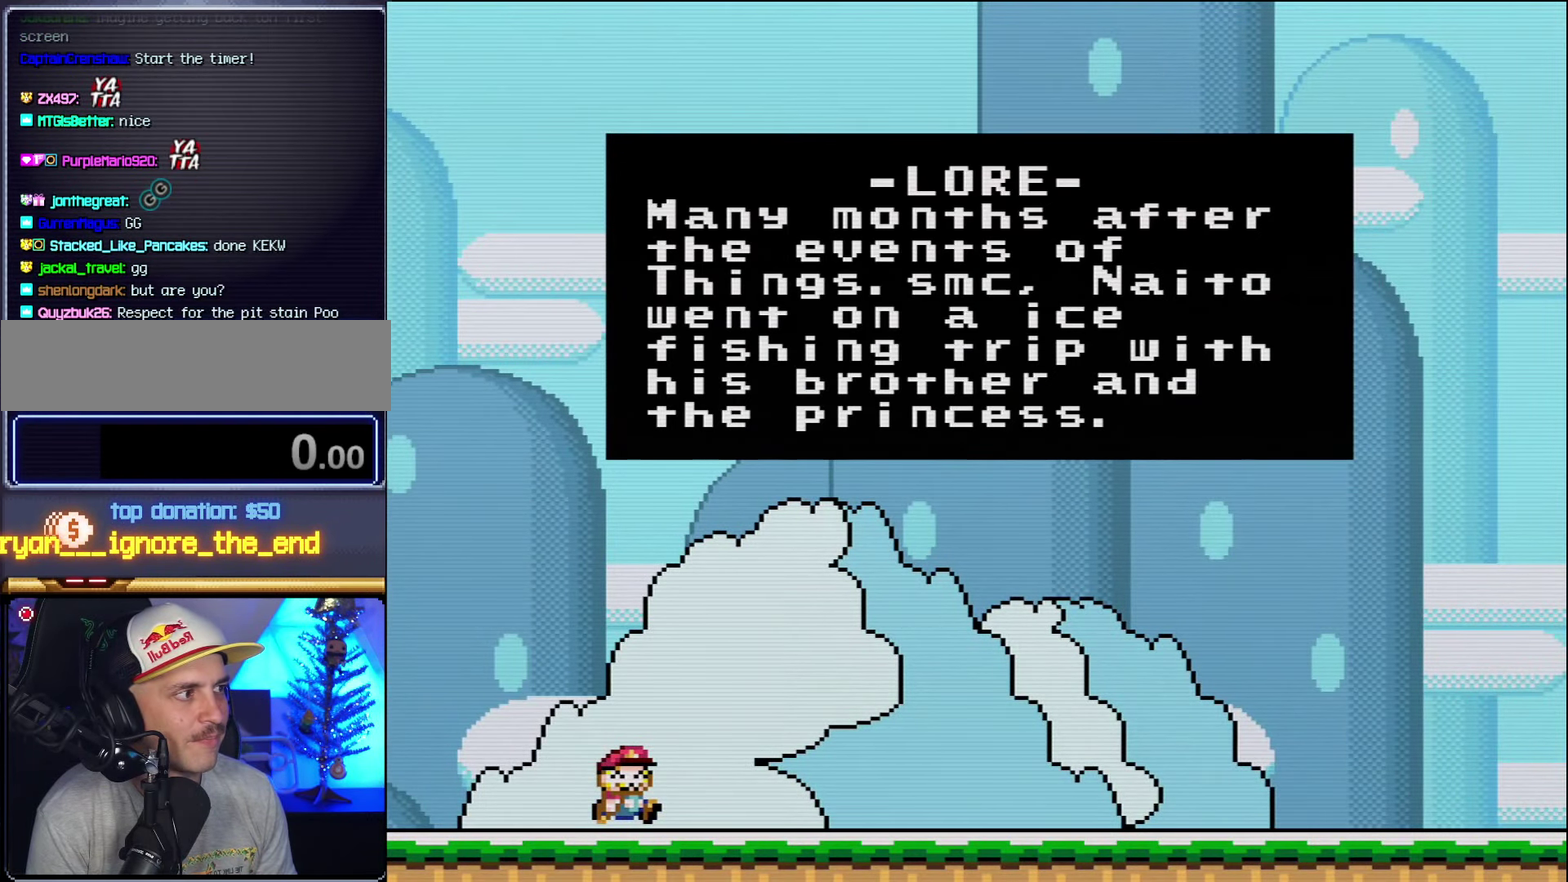
{"buttons": [], "events": []}
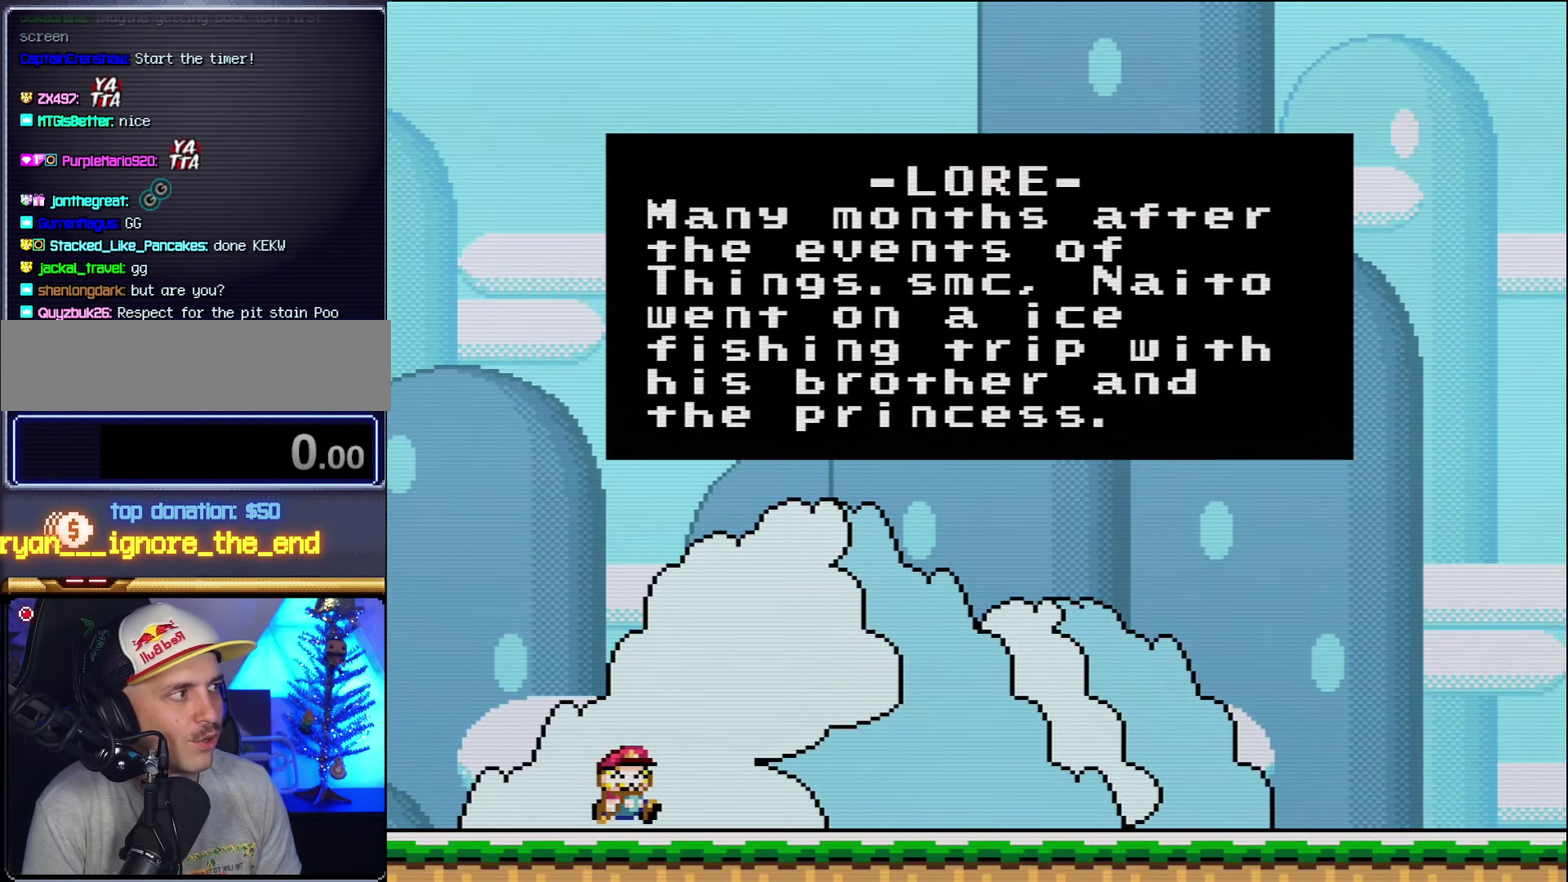
{"buttons": [], "events": []}
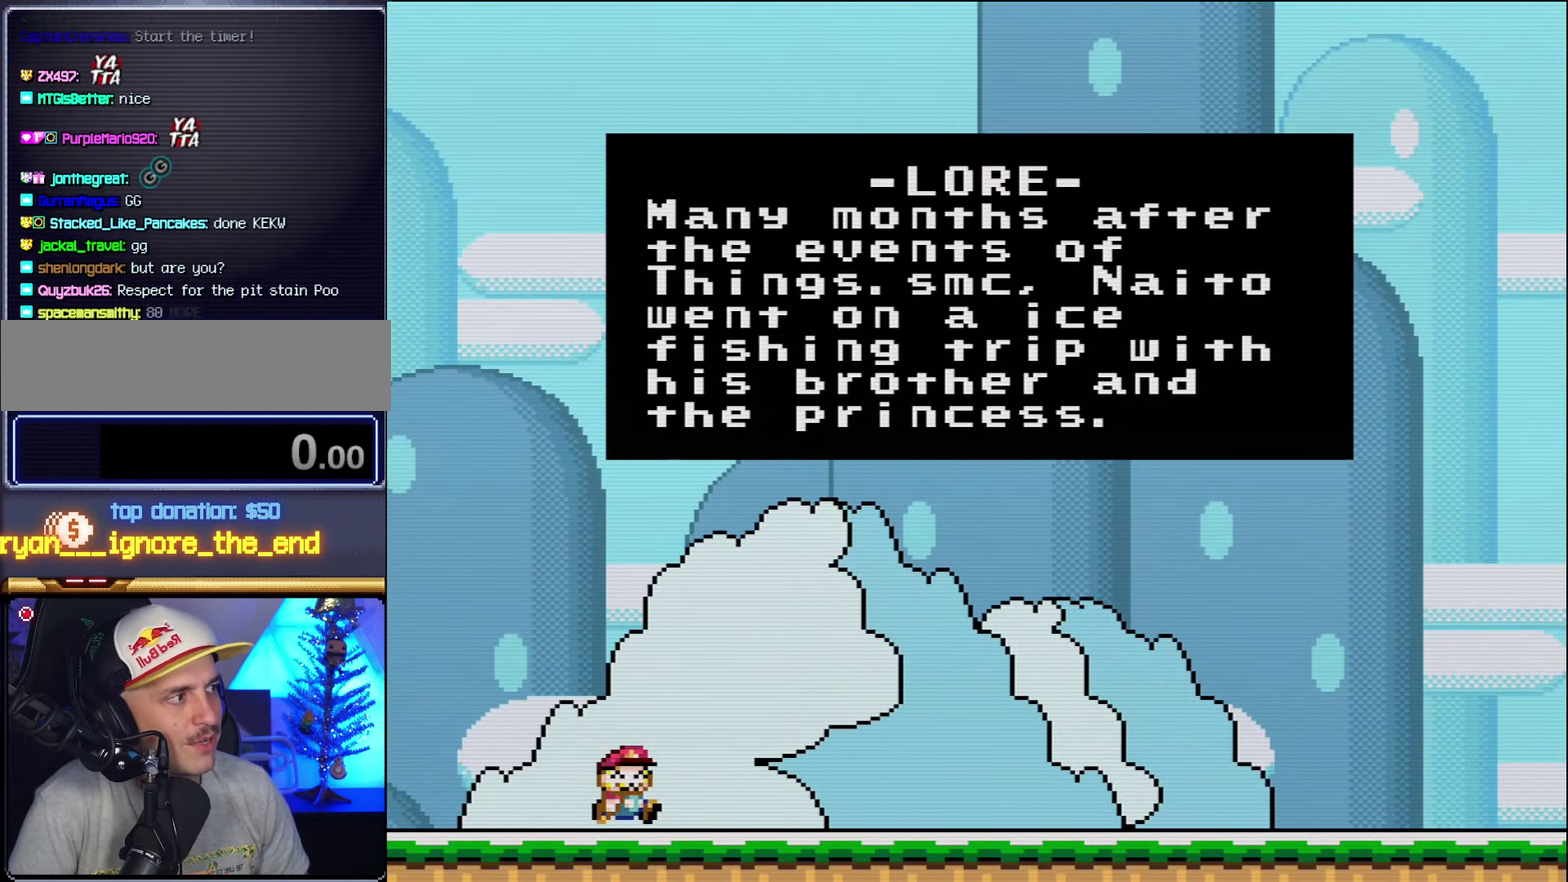
{"buttons": [], "events": []}
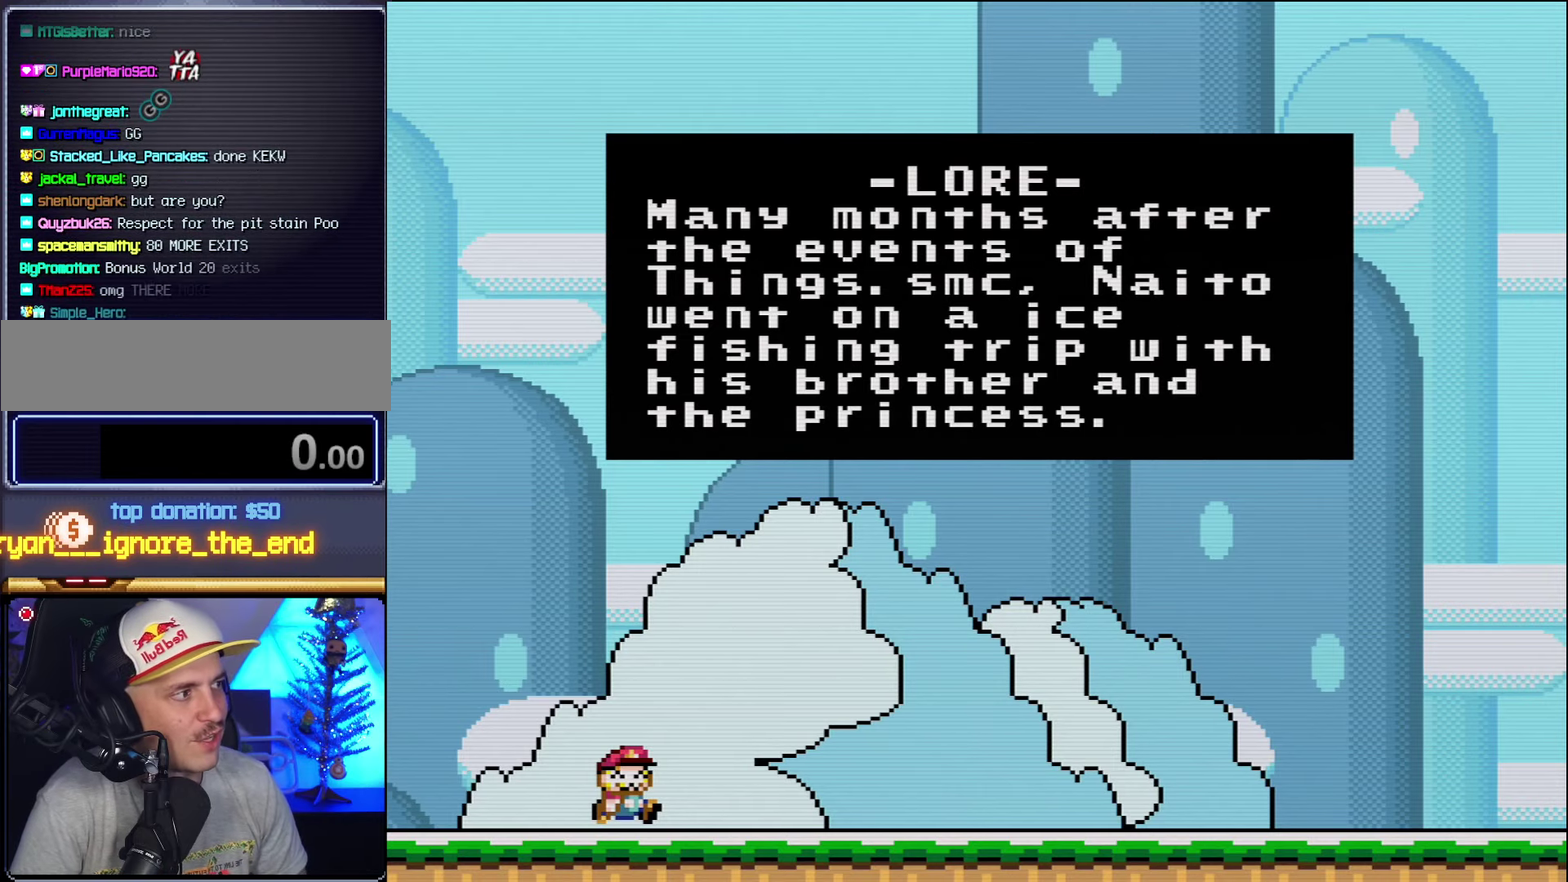
{"buttons": [], "events": []}
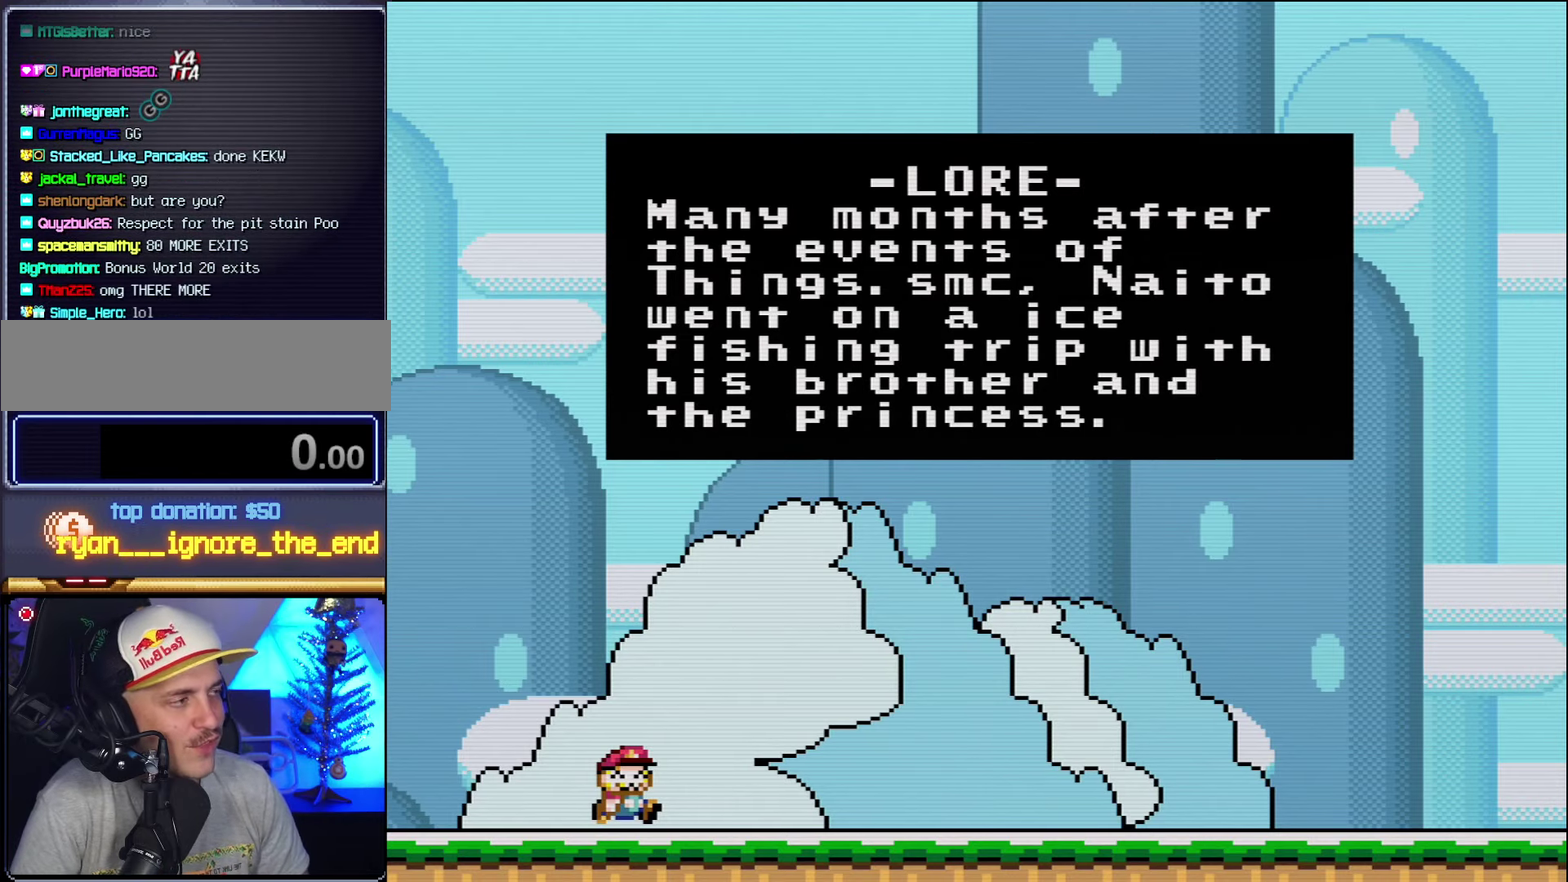
{"buttons": [], "events": []}
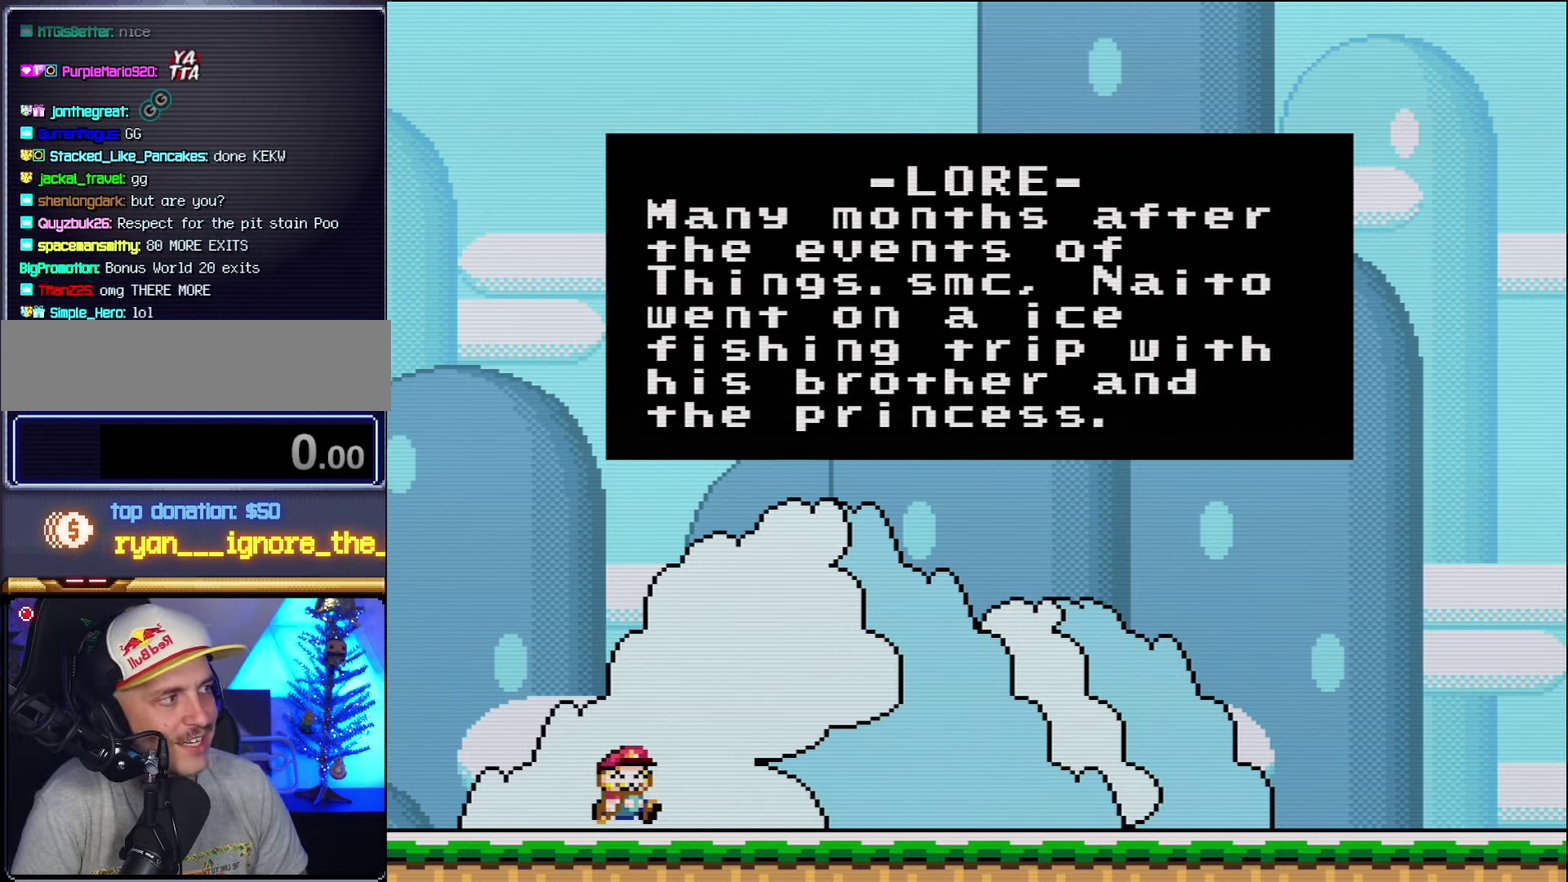
{"buttons": [], "events": []}
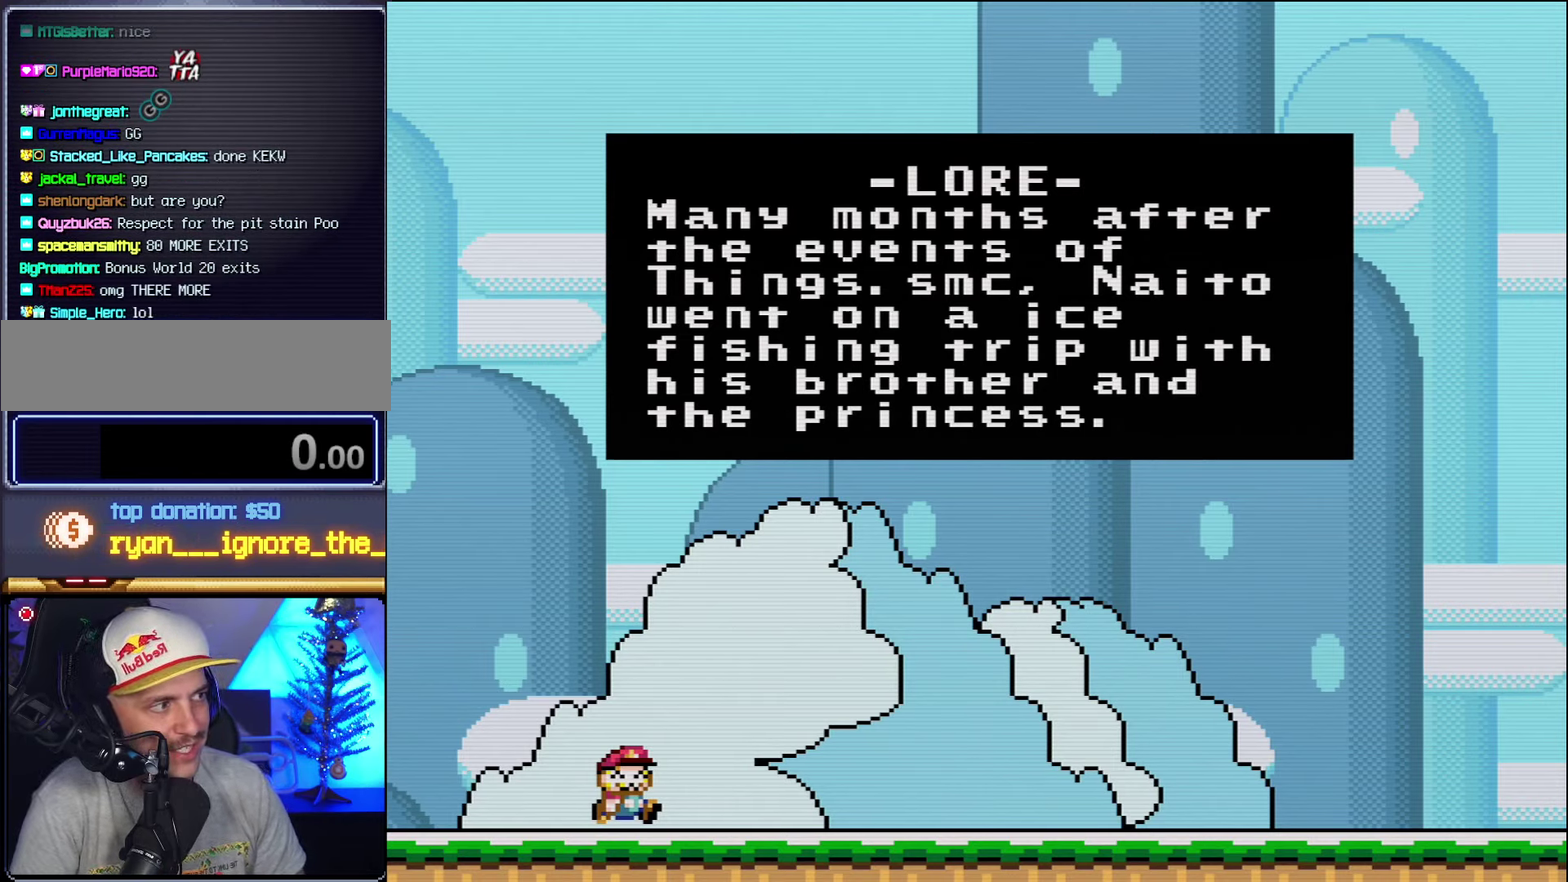
{"buttons": [], "events": []}
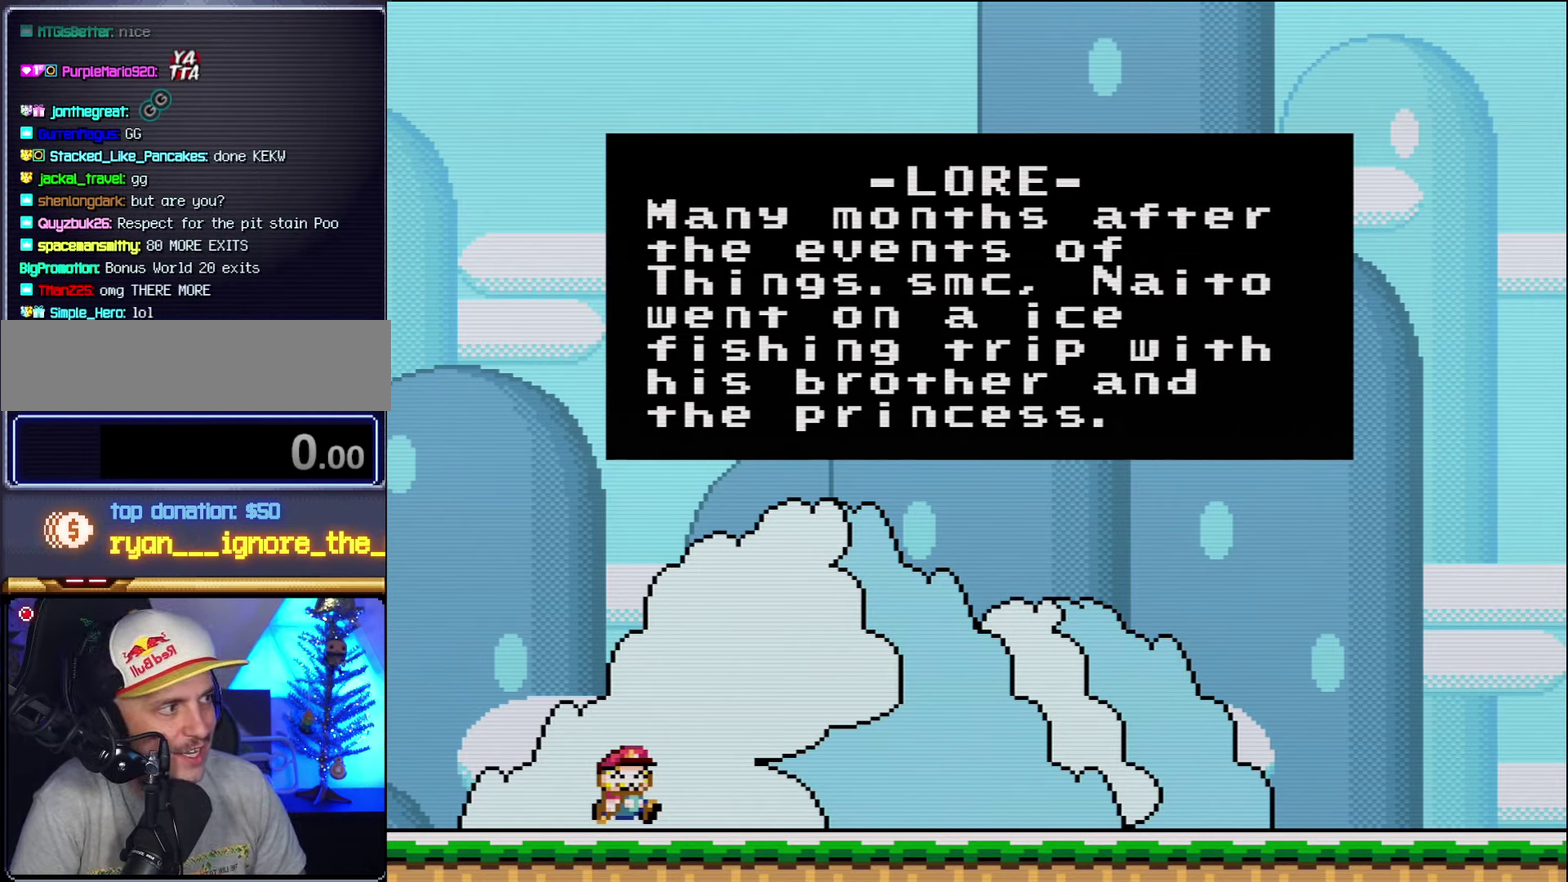
{"buttons": [], "events": []}